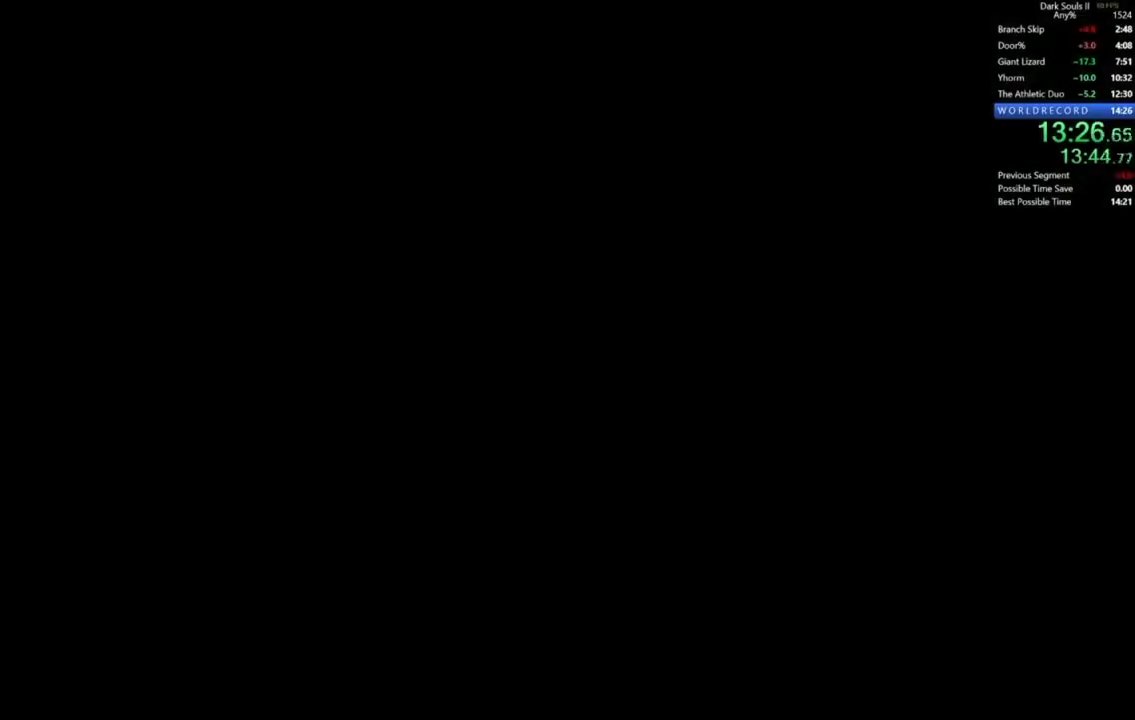
Gameplay with a controller (Xbox layout); each line is a JSON object with the inputs held at the frame after it (dt_ms = milliseconds from this image to that frame). "events" lists button and stick changes between this image and that frame as [ms after this image, input, new state], when the widget could be followed in between.
{"dt_ms": 500, "buttons": [], "left_stick": "right", "right_stick": "center", "events": [[367, "left_stick", "right"]]}
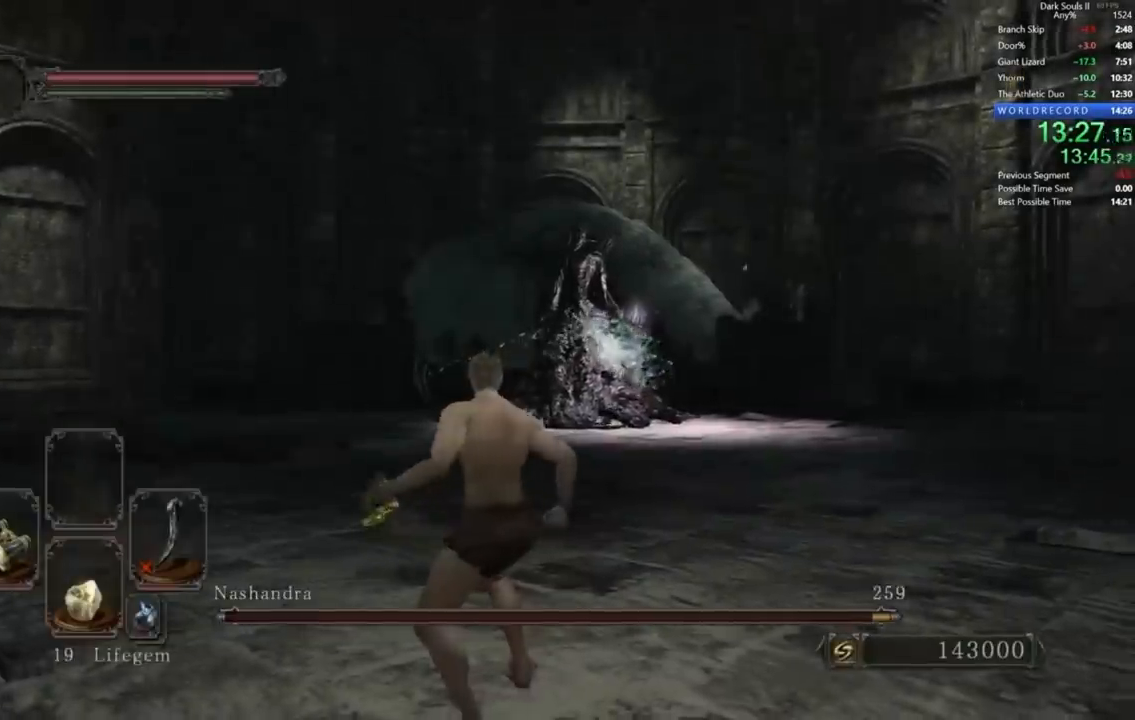
{"dt_ms": 500, "buttons": [], "left_stick": "right", "right_stick": "center", "events": []}
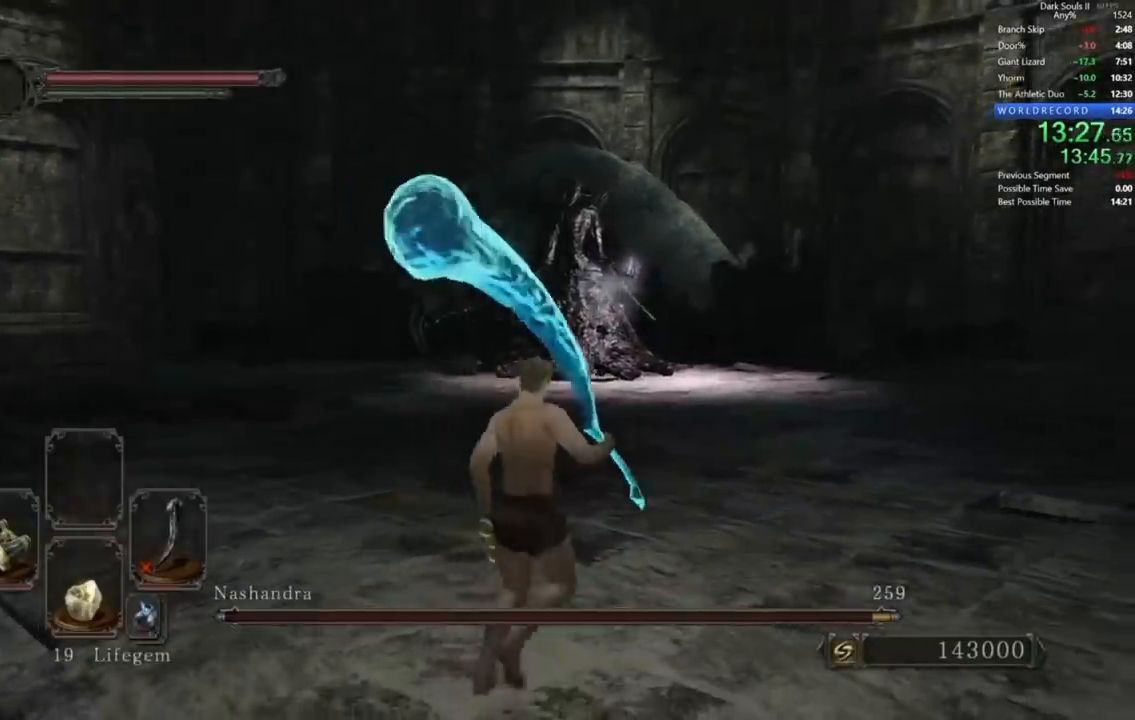
{"dt_ms": 500, "buttons": [], "left_stick": "right", "right_stick": "center"}
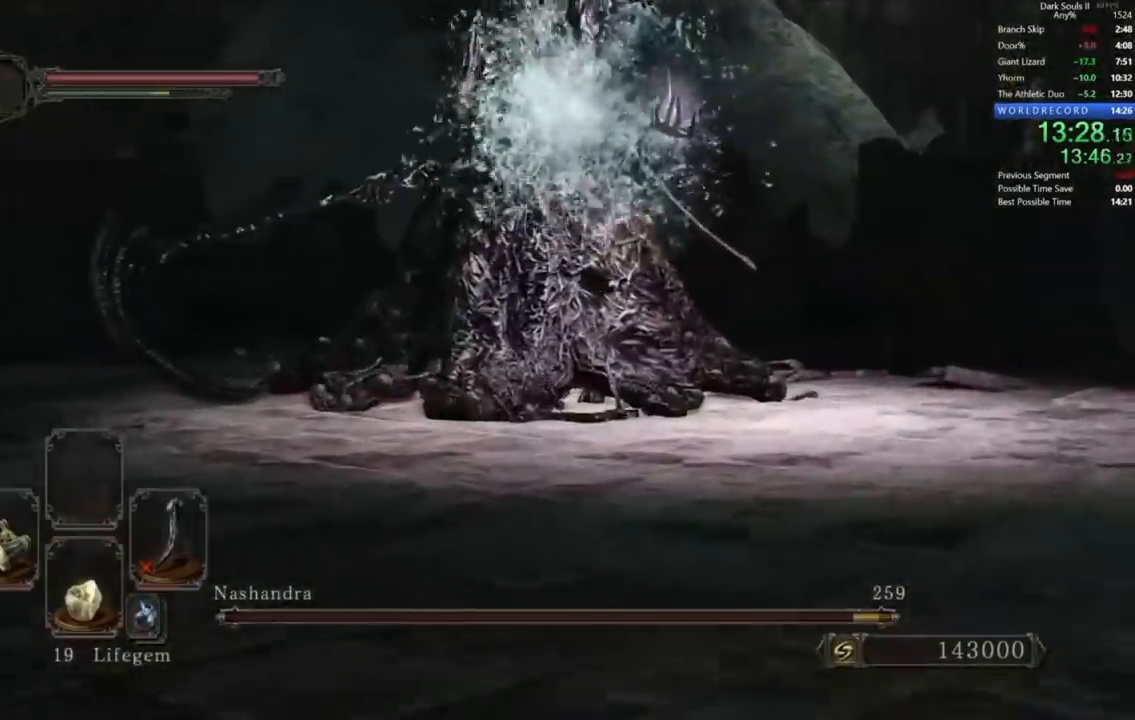
{"dt_ms": 500, "buttons": [], "left_stick": "center", "right_stick": "center", "events": [[200, "Y", "down"], [233, "left_stick", "center"], [300, "Y", "up"]]}
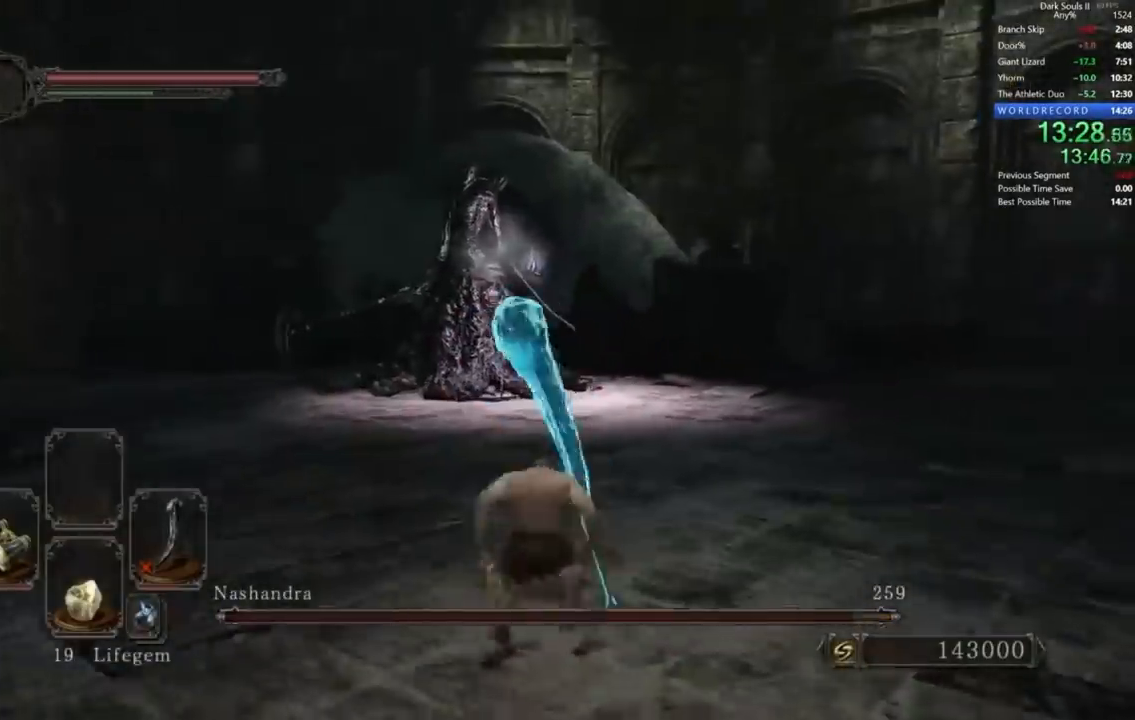
{"dt_ms": 500, "buttons": [], "left_stick": "center", "right_stick": "center", "events": [[133, "left_stick", "right"], [267, "left_stick", "center"]]}
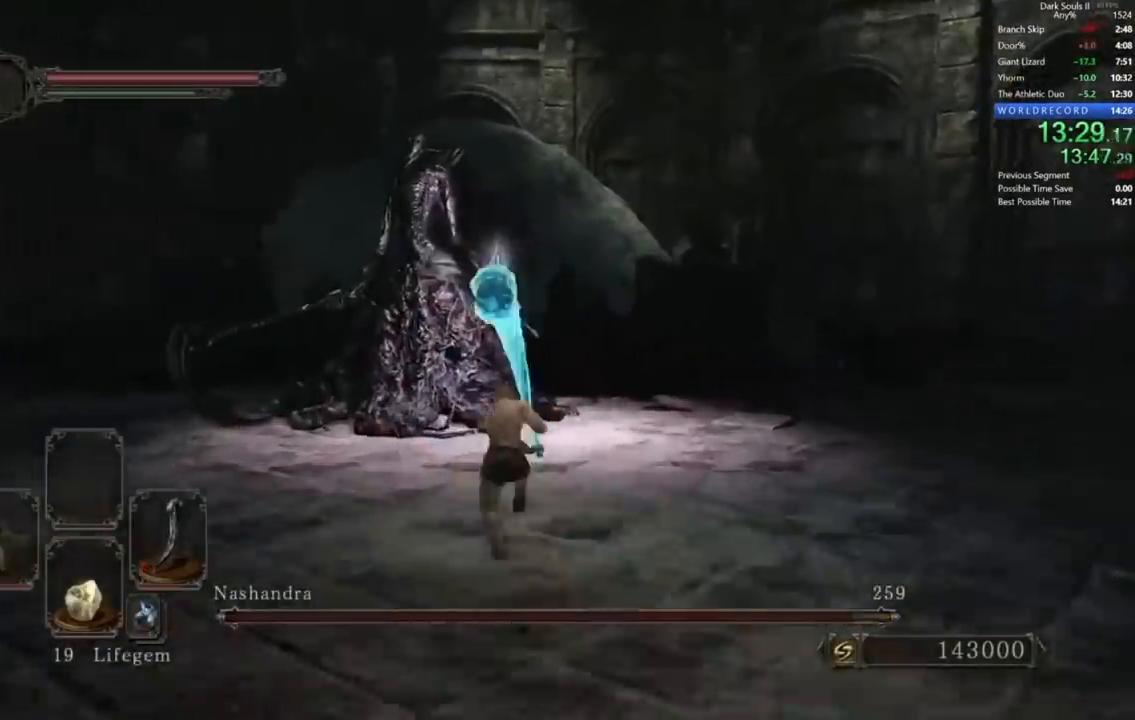
{"dt_ms": 500, "buttons": [], "left_stick": "left", "right_stick": "left", "events": [[233, "R2", "down"], [333, "R2", "up"], [400, "R2", "down"], [467, "R2", "up"], [467, "left_stick", "left"], [500, "right_stick", "left"]]}
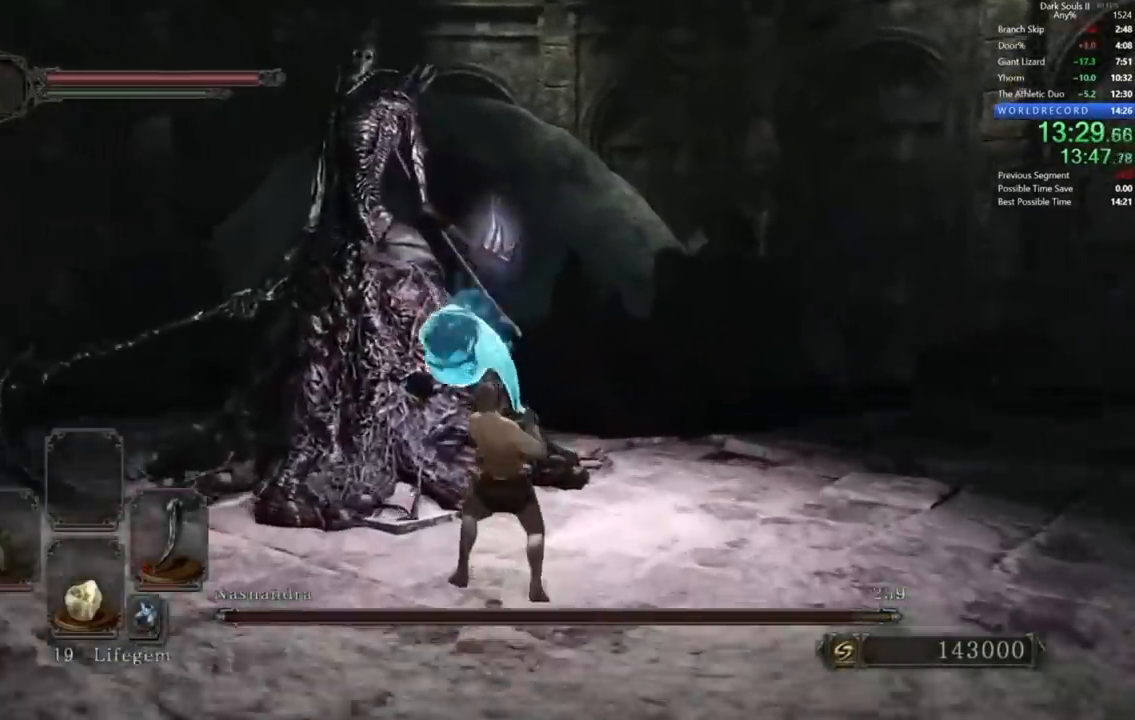
{"dt_ms": 500, "buttons": [], "left_stick": "center", "right_stick": "center", "events": [[67, "R2", "down"], [133, "R2", "up"], [200, "R2", "down"], [200, "right_stick", "center"], [300, "R2", "up"], [333, "left_stick", "center"], [367, "R2", "down"], [467, "R2", "up"]]}
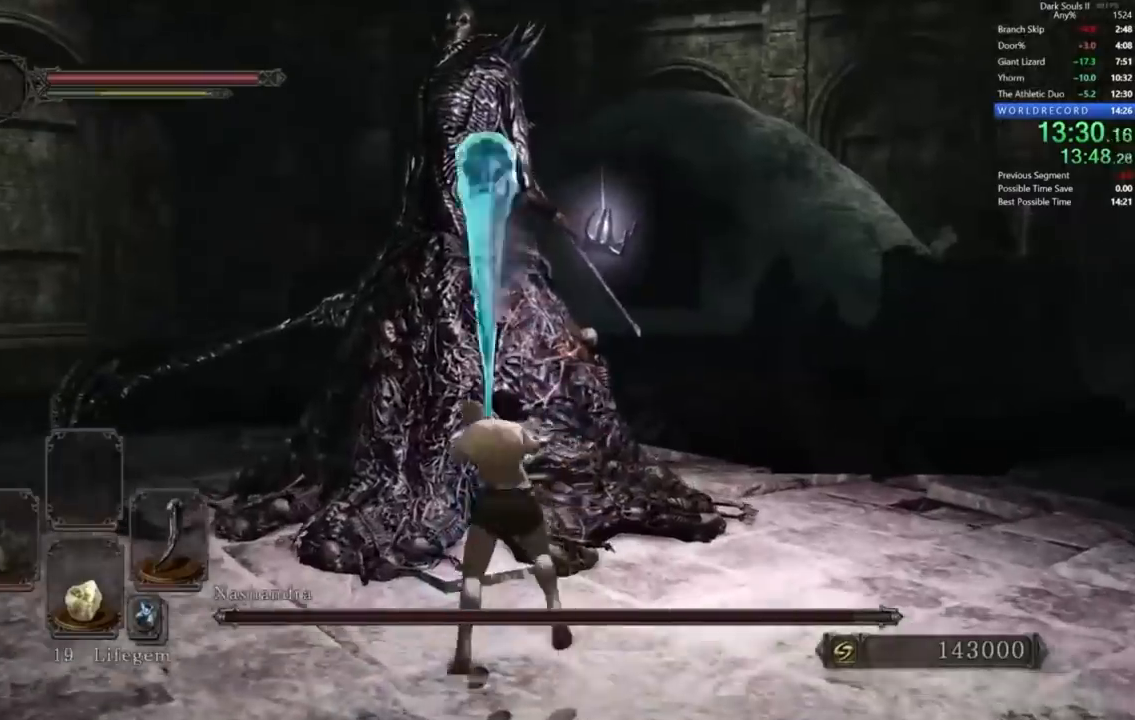
{"dt_ms": 500, "buttons": ["R2"], "left_stick": "center", "right_stick": "center", "events": [[33, "R2", "down"], [100, "R2", "up"], [167, "R2", "down"], [233, "R2", "up"], [300, "R2", "down"], [400, "R2", "up"], [467, "R2", "down"]]}
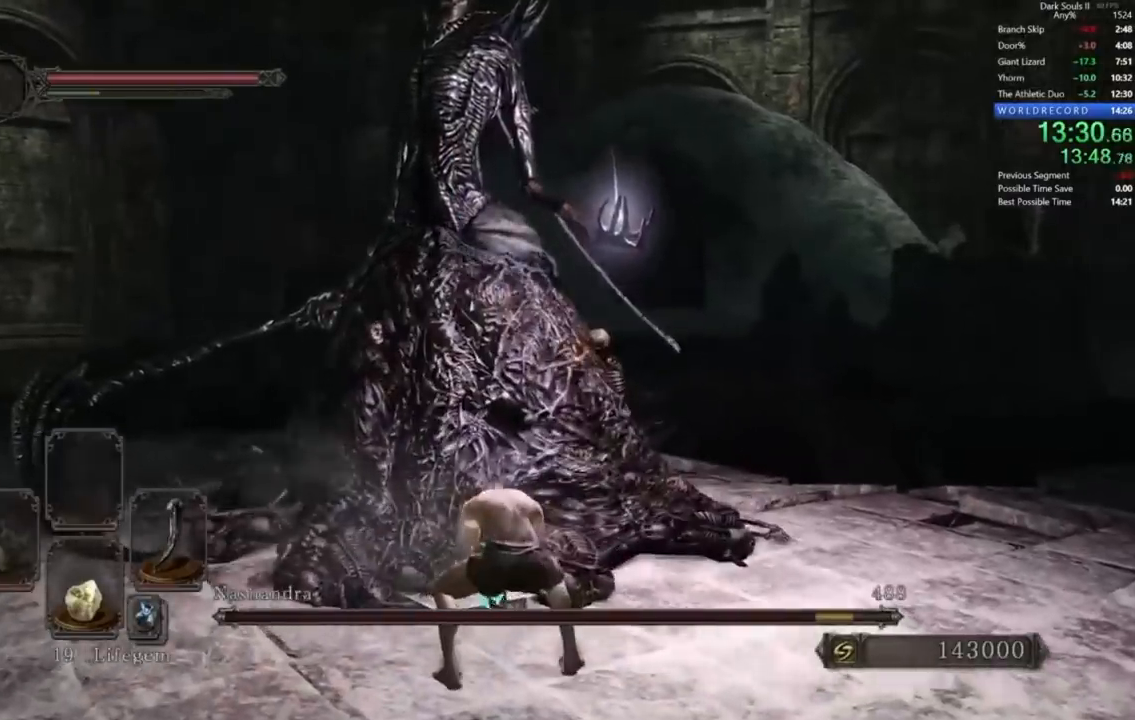
{"dt_ms": 1000, "buttons": [], "left_stick": "center", "right_stick": "center"}
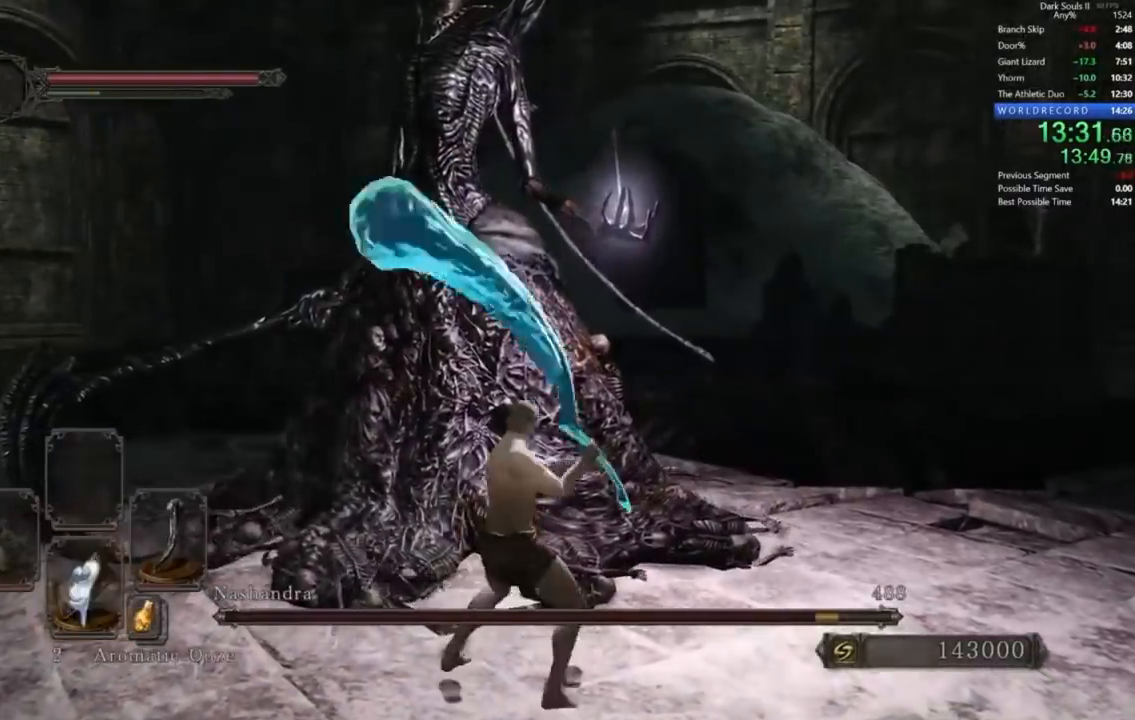
{"dt_ms": 500, "buttons": ["R2"], "left_stick": "center", "right_stick": "center", "events": [[33, "R2", "down"], [67, "DPAD_DOWN", "down"], [67, "DPAD_RIGHT", "down"], [133, "DPAD_DOWN", "up"], [133, "DPAD_RIGHT", "up"], [167, "left_stick", "left"], [233, "DPAD_DOWN", "down"], [233, "DPAD_RIGHT", "down"], [267, "R2", "up"], [300, "DPAD_DOWN", "up"], [300, "DPAD_RIGHT", "up"], [333, "R2", "down"], [400, "DPAD_DOWN", "down"], [400, "DPAD_RIGHT", "down"], [433, "R2", "up"], [500, "DPAD_DOWN", "up"], [500, "DPAD_RIGHT", "up"], [500, "R2", "down"], [500, "left_stick", "center"]]}
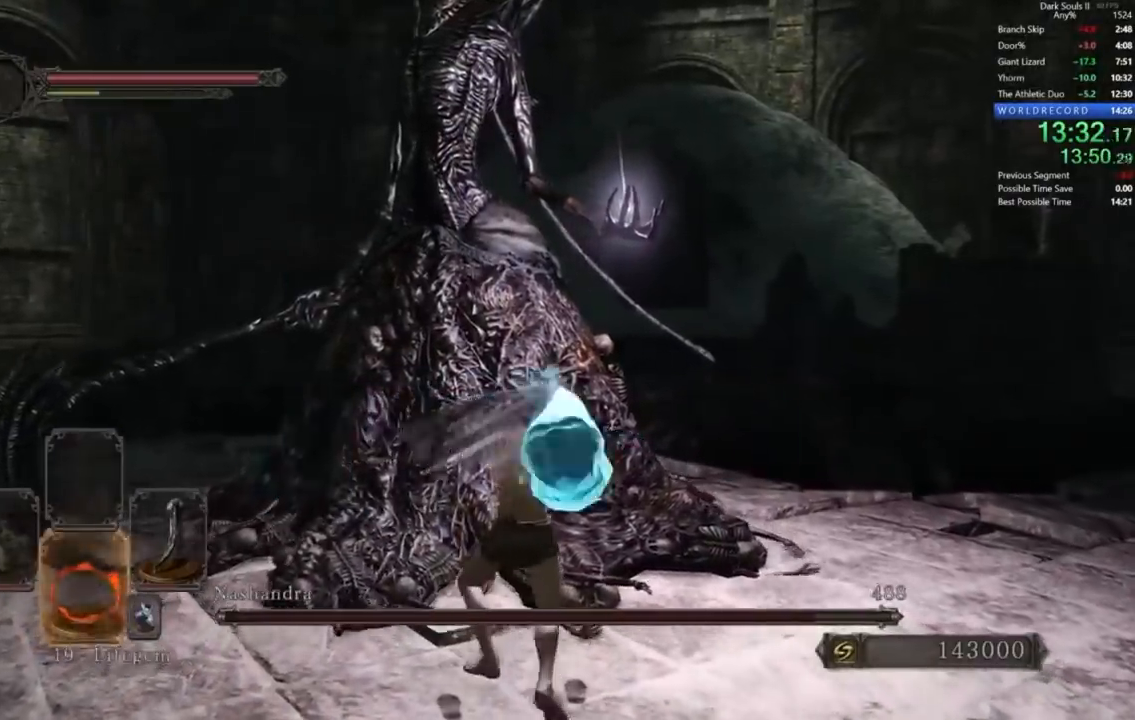
{"dt_ms": 500, "buttons": [], "left_stick": "center", "right_stick": "center", "events": [[100, "R2", "up"], [167, "R2", "down"], [233, "DPAD_DOWN", "down"], [233, "DPAD_RIGHT", "down"], [267, "R2", "up"], [300, "DPAD_DOWN", "up"], [300, "DPAD_RIGHT", "up"], [367, "right_stick", "left"], [467, "right_stick", "center"]]}
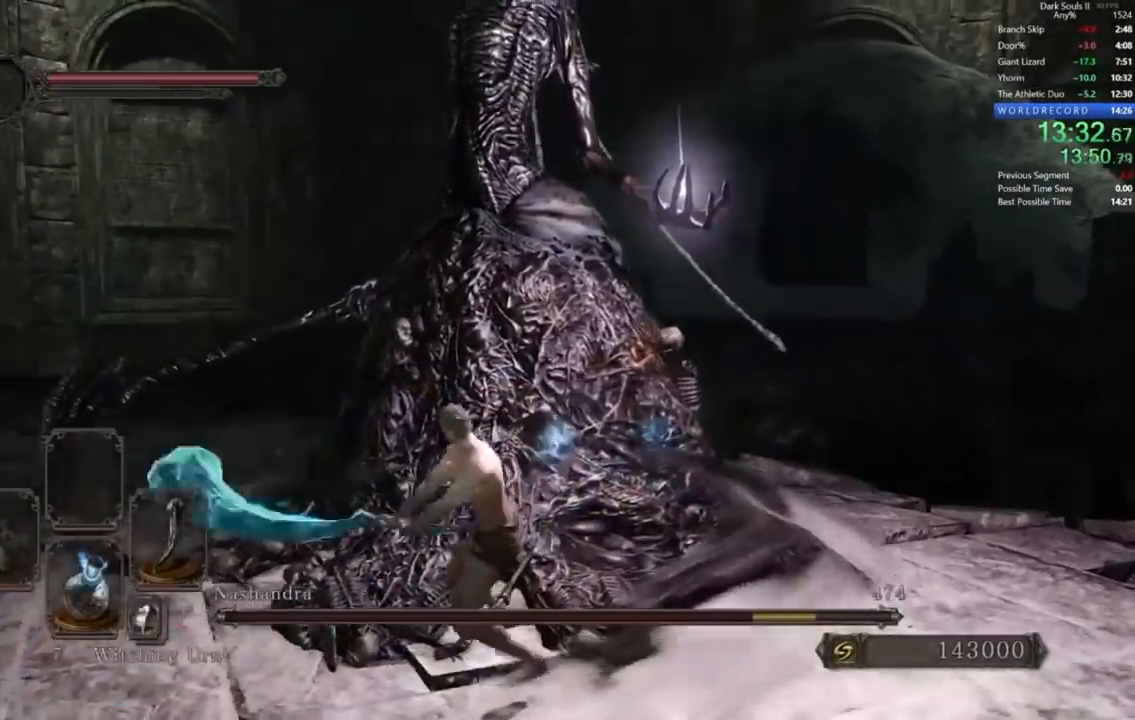
{"dt_ms": 500, "buttons": [], "left_stick": "center", "right_stick": "center", "events": [[200, "X", "down"], [300, "X", "up"], [367, "X", "down"], [467, "X", "up"]]}
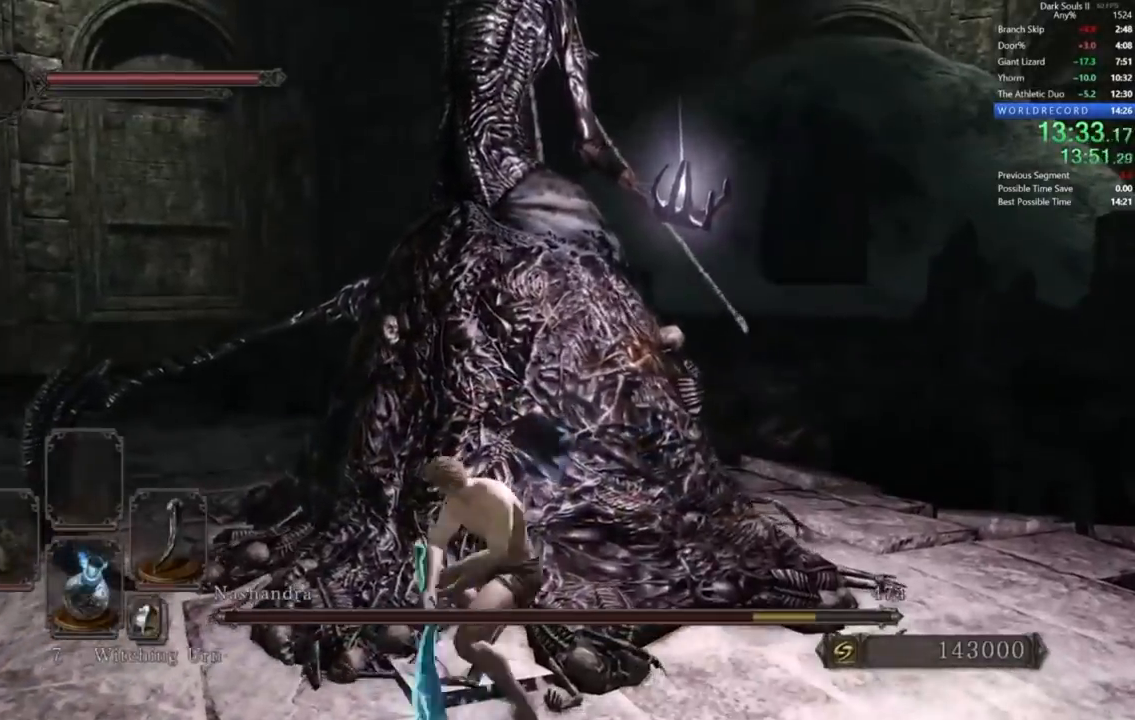
{"dt_ms": 500, "buttons": ["X"], "left_stick": "center", "right_stick": "center", "events": [[33, "X", "down"], [100, "X", "up"], [200, "X", "down"], [233, "X", "up"], [333, "X", "down"], [400, "X", "up"], [467, "X", "down"]]}
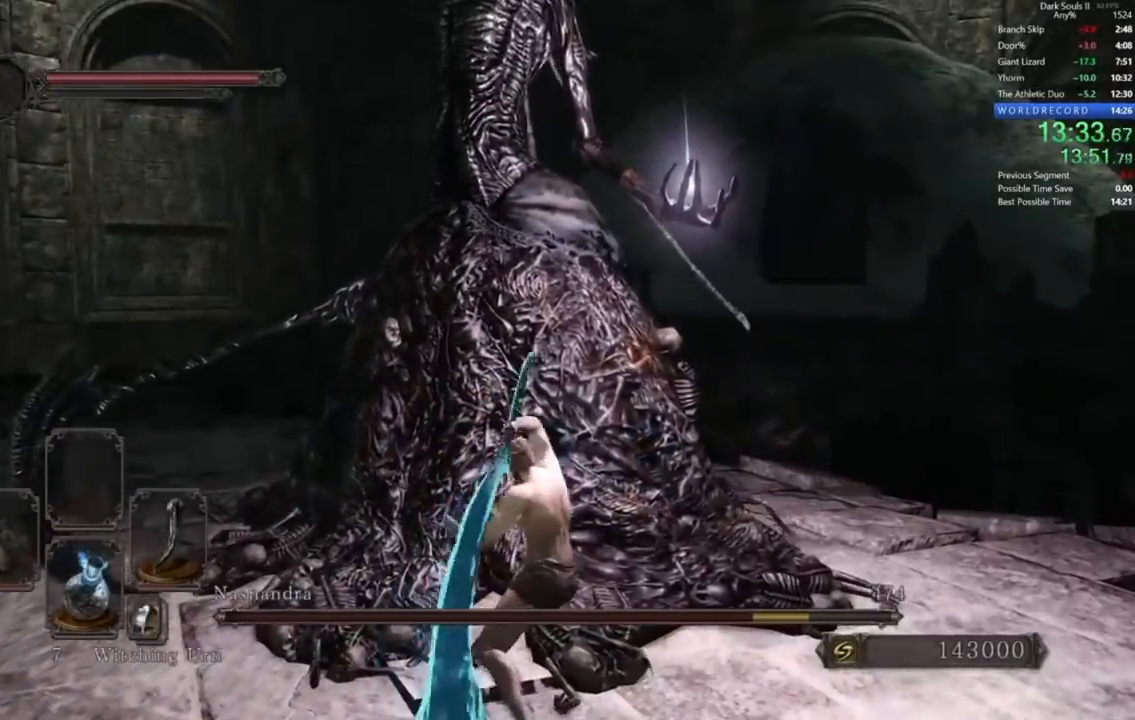
{"dt_ms": 500, "buttons": [], "left_stick": "left", "right_stick": "center", "events": [[33, "X", "up"], [133, "X", "down"], [167, "X", "up"], [267, "X", "down"], [333, "X", "up"], [400, "X", "down"], [433, "left_stick", "left"], [467, "X", "up"]]}
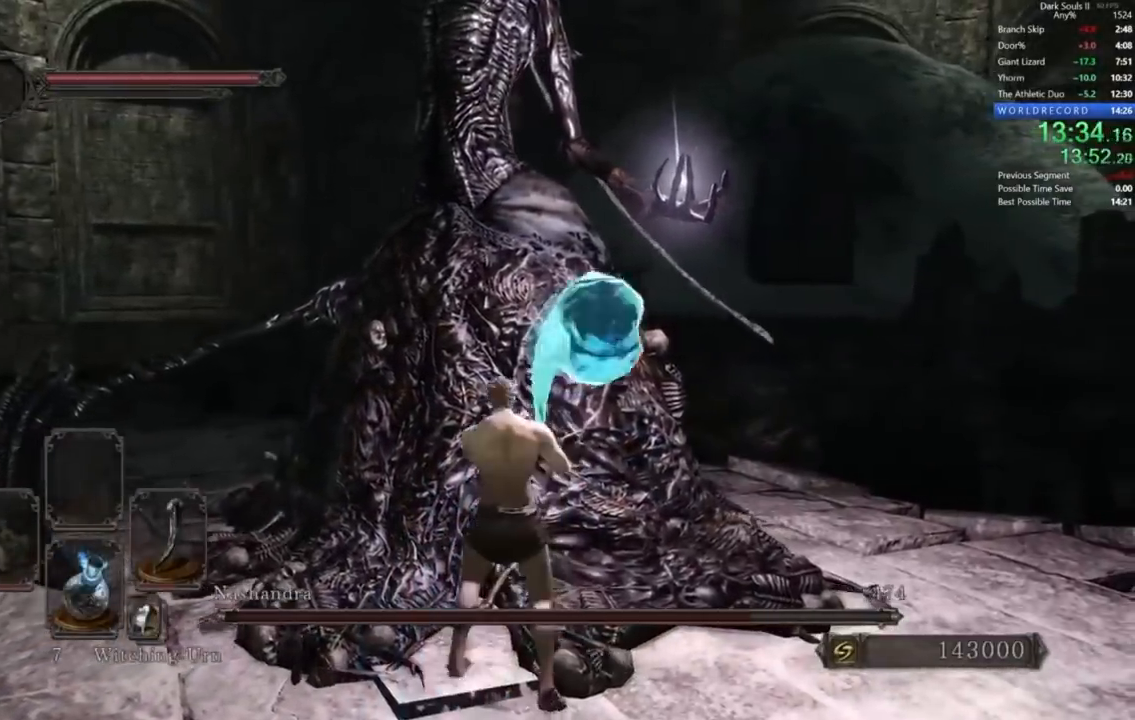
{"dt_ms": 500, "buttons": ["X"], "left_stick": "center", "right_stick": "center", "events": [[33, "X", "down"], [100, "X", "up"], [167, "X", "down"], [233, "X", "up"], [333, "X", "down"], [400, "X", "up"], [467, "X", "down"], [467, "left_stick", "center"]]}
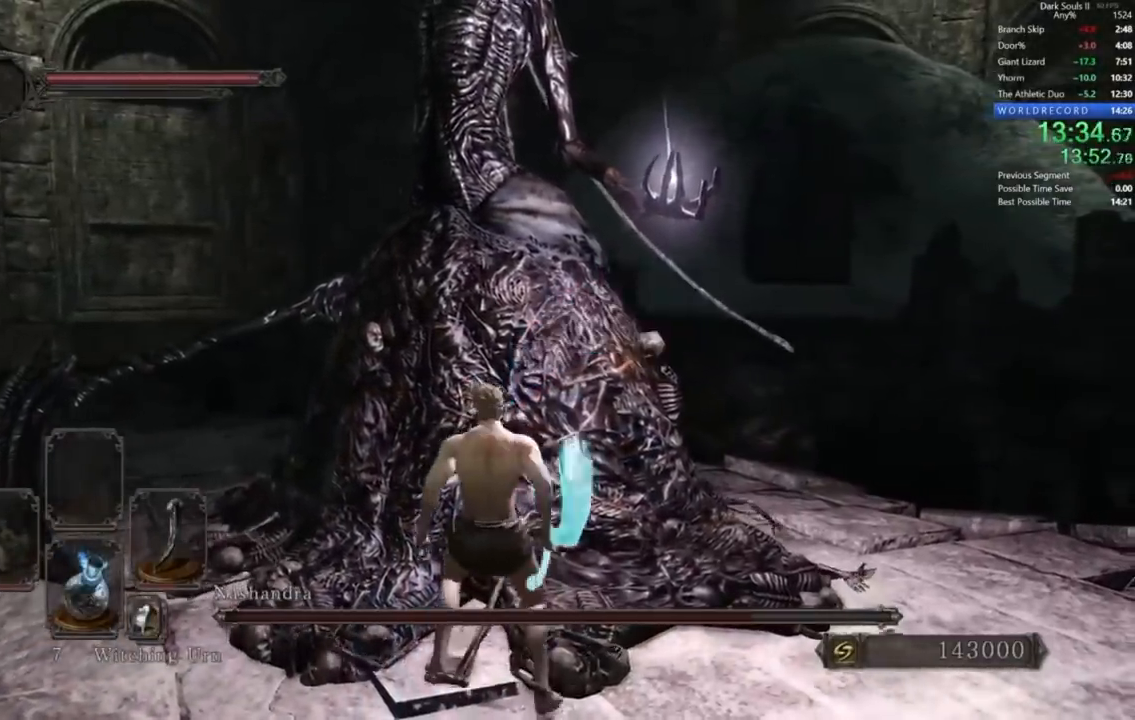
{"dt_ms": 500, "buttons": [], "left_stick": "center", "right_stick": "center", "events": [[33, "X", "up"], [100, "X", "down"], [167, "X", "up"]]}
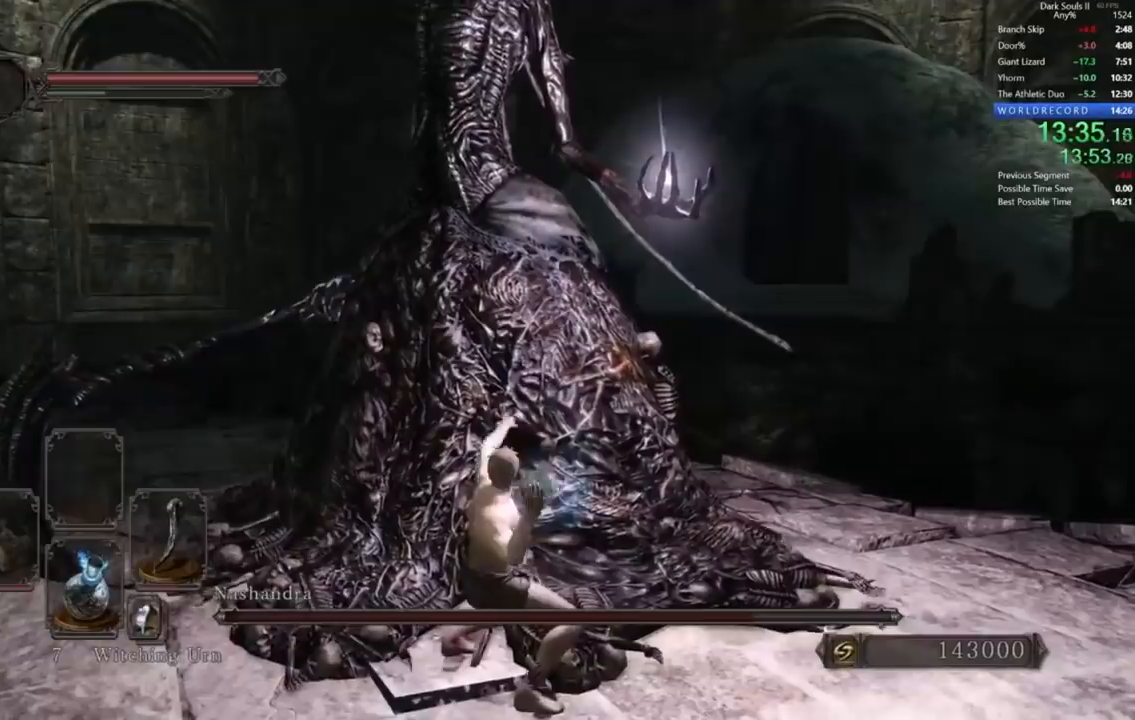
{"dt_ms": 500, "buttons": [], "left_stick": "center", "right_stick": "center", "events": []}
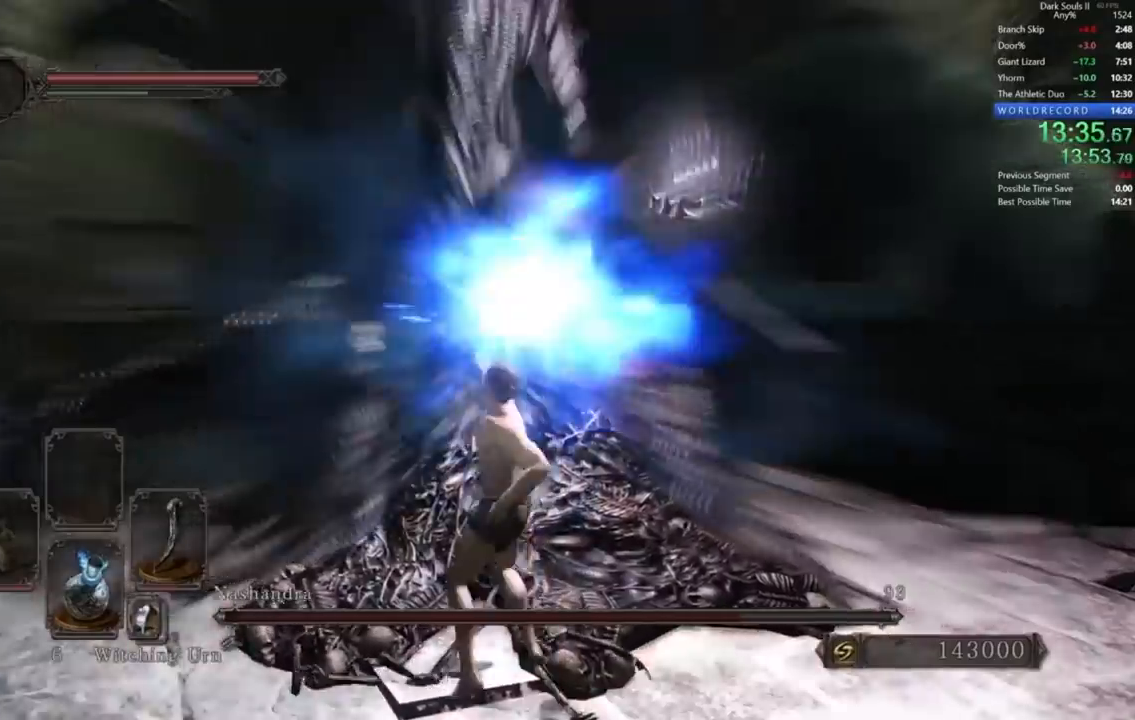
{"dt_ms": 500, "buttons": ["R2"], "left_stick": "center", "right_stick": "center", "events": [[100, "R2", "down"], [200, "R2", "up"], [300, "R2", "down"], [367, "R2", "up"], [433, "R2", "down"]]}
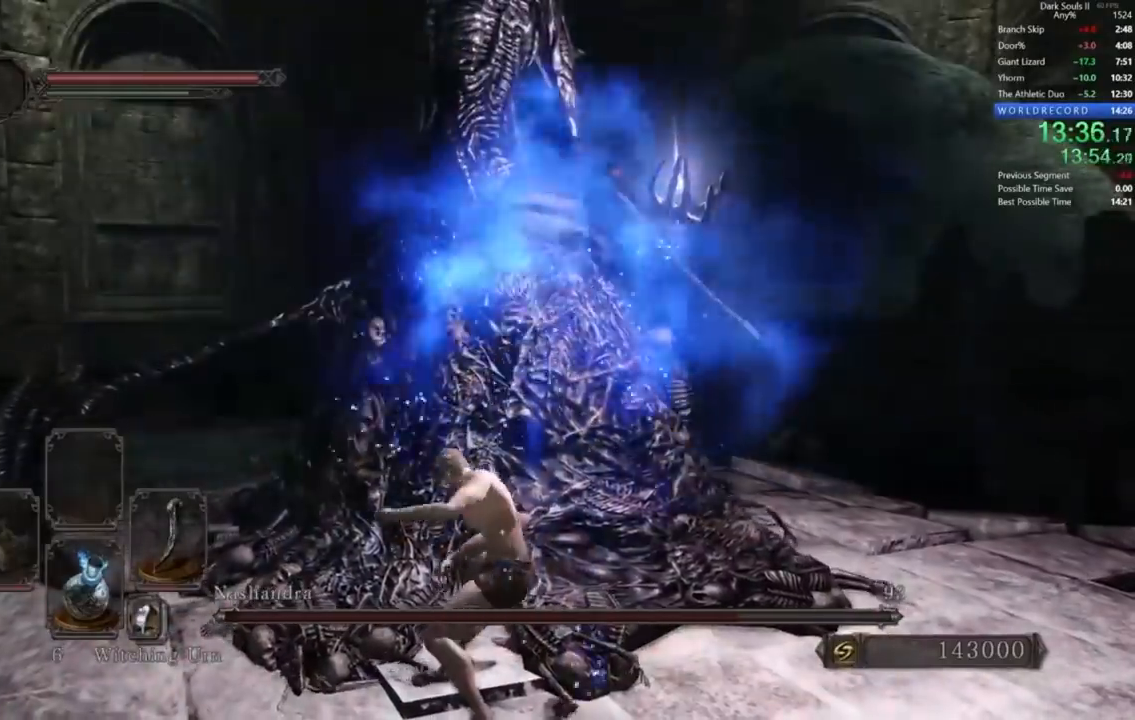
{"dt_ms": 500, "buttons": [], "left_stick": "center", "right_stick": "center", "events": [[33, "R2", "up"], [67, "R2", "down"], [167, "R2", "up"], [200, "R2", "down"], [300, "R2", "up"], [367, "R2", "down"], [467, "R2", "up"]]}
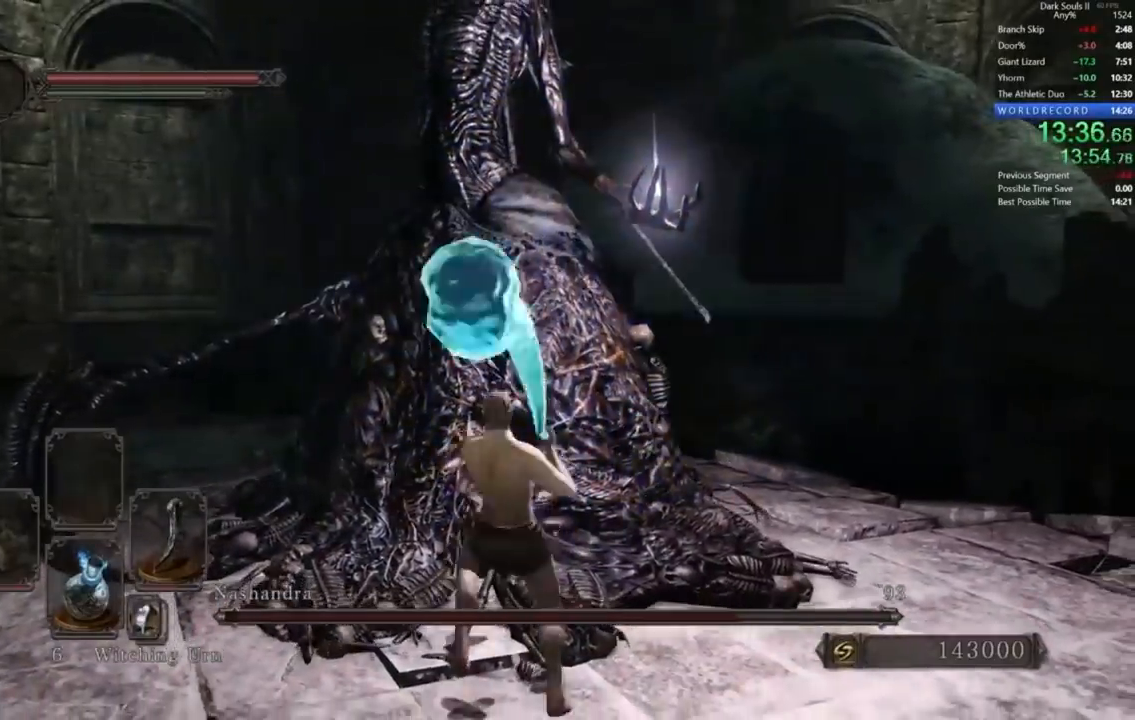
{"dt_ms": 500, "buttons": [], "left_stick": "center", "right_stick": "center", "events": [[33, "R2", "down"], [100, "R2", "up"], [200, "R2", "down"], [300, "R2", "up"], [367, "R2", "down"], [433, "R2", "up"]]}